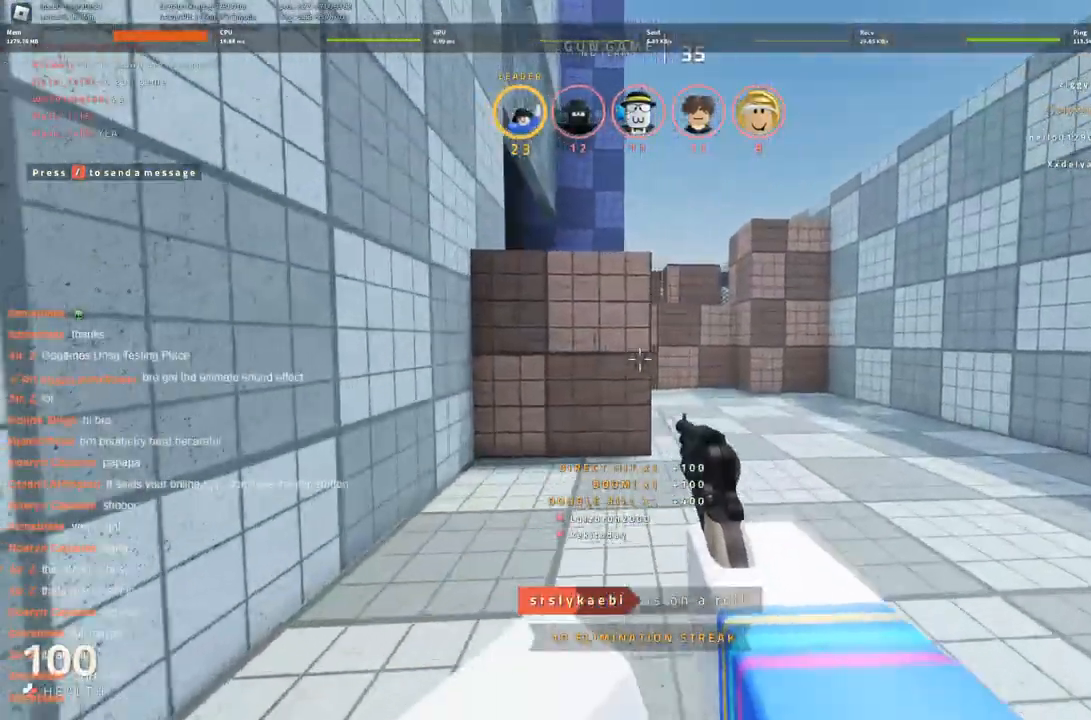
Gameplay with keyboard; each line is a JSON object with the keys held at the frame after it. "events" lists presses ("down") and releases ("up") of "a", "ctrl", "d", "s", "space" and "w" between this image and that frame as [ms after this image, input, new state], when the widget could be followed in between. No other keys are recorded. Mouse input is not recorded.
{"keys": ["d", "w"], "events": []}
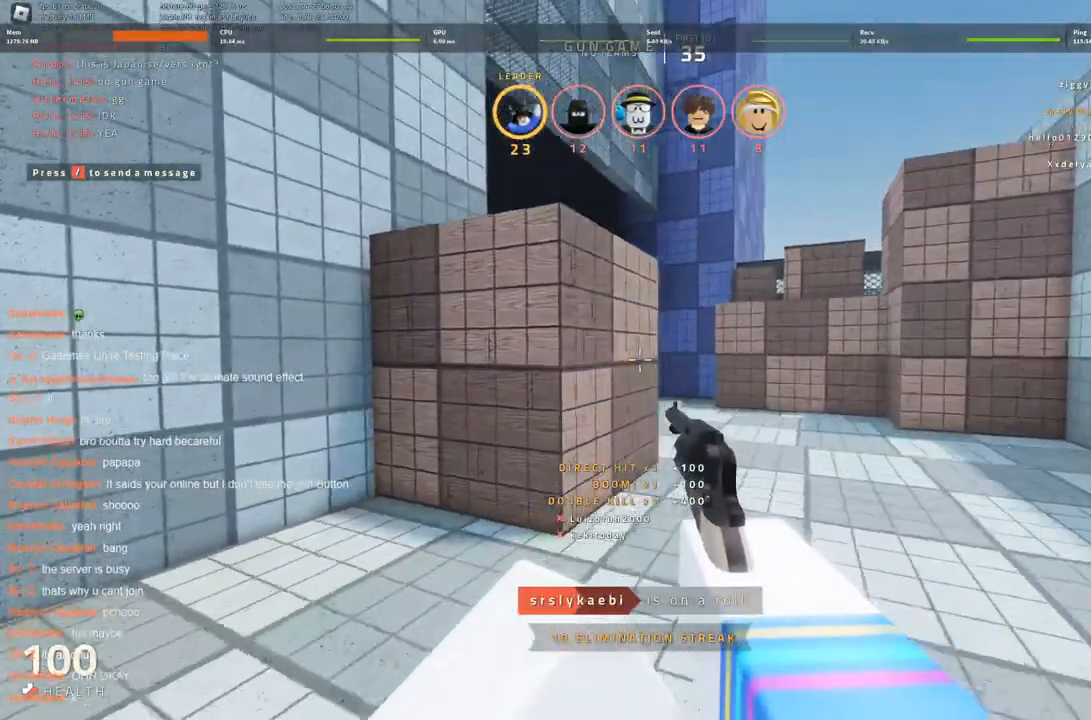
{"keys": ["d"], "events": [[300, "w", "up"]]}
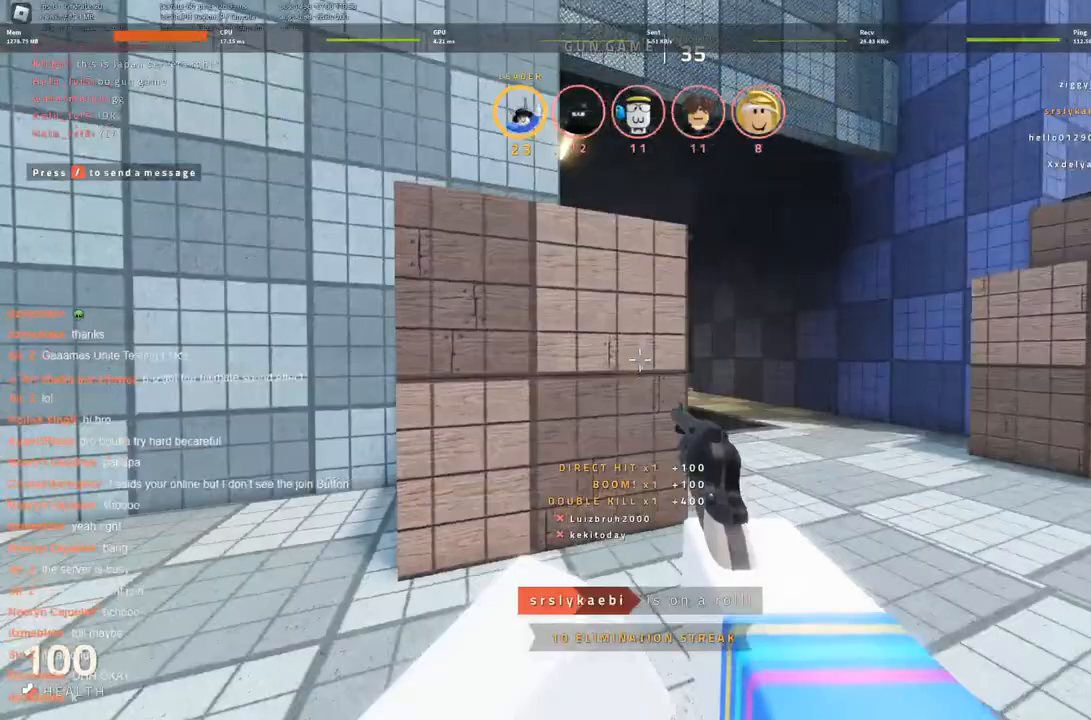
{"keys": ["w"], "events": [[33, "w", "down"], [316, "d", "up"]]}
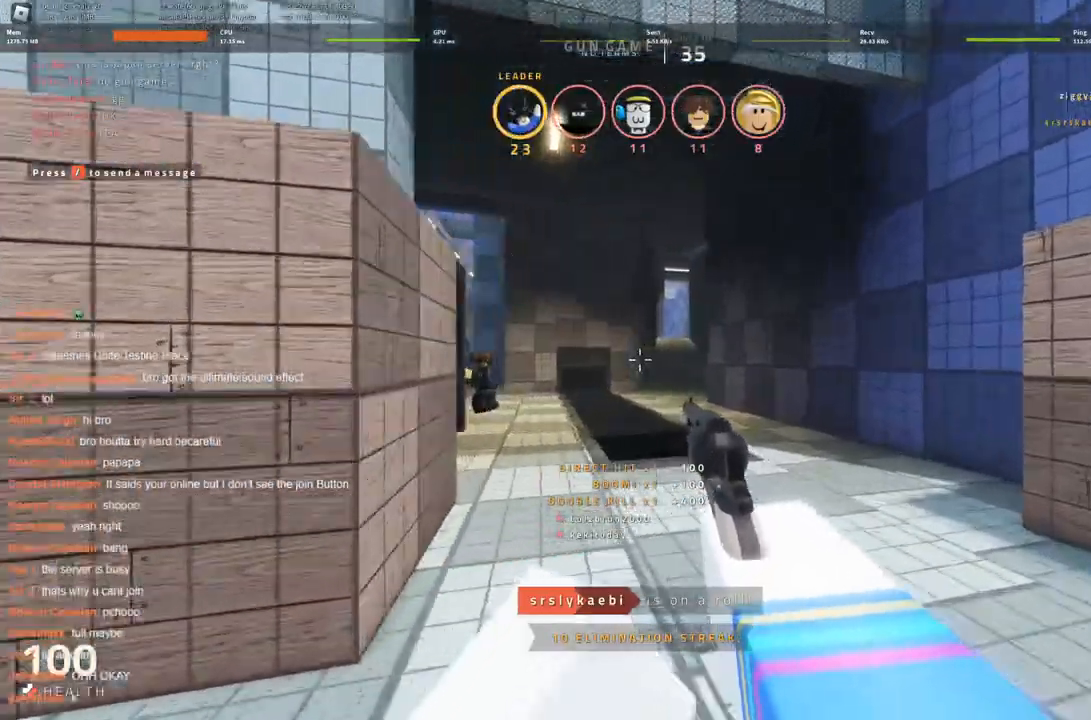
{"keys": [], "events": [[66, "d", "down"], [300, "w", "up"], [483, "d", "up"]]}
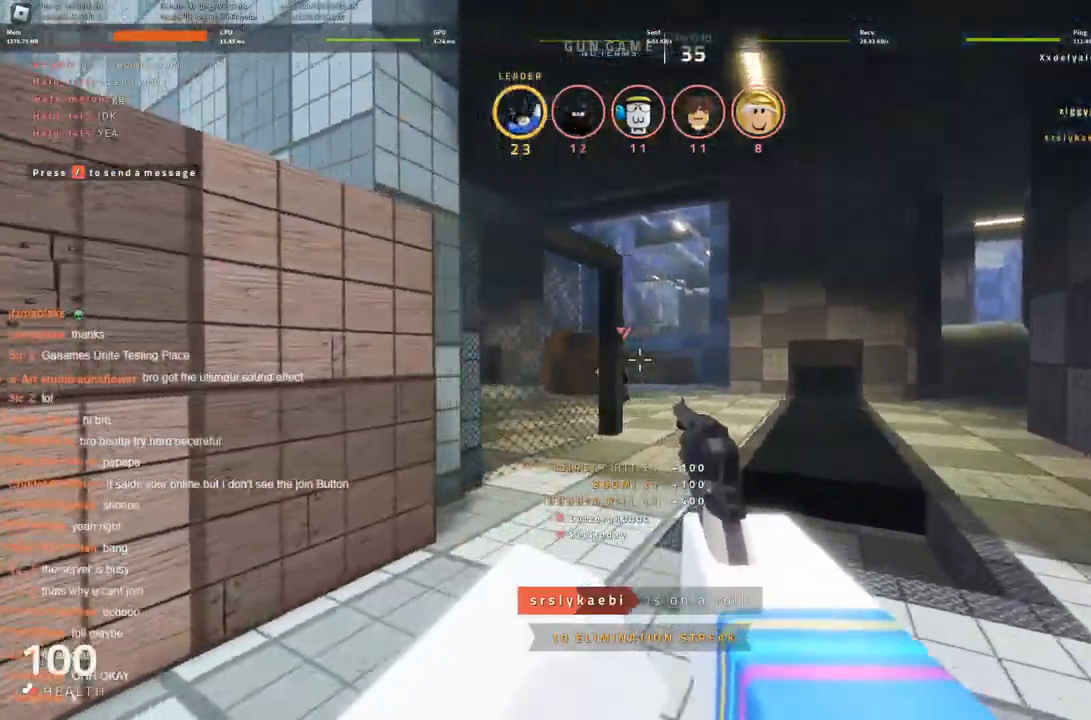
{"keys": ["a"], "events": [[450, "a", "down"]]}
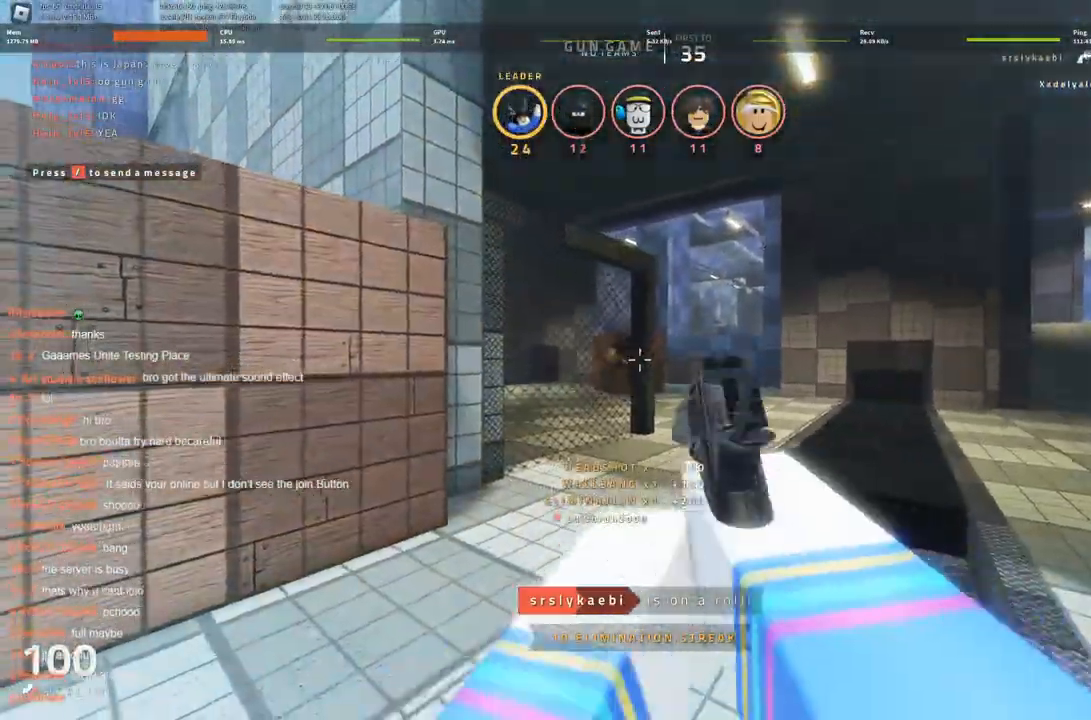
{"keys": ["a"], "events": []}
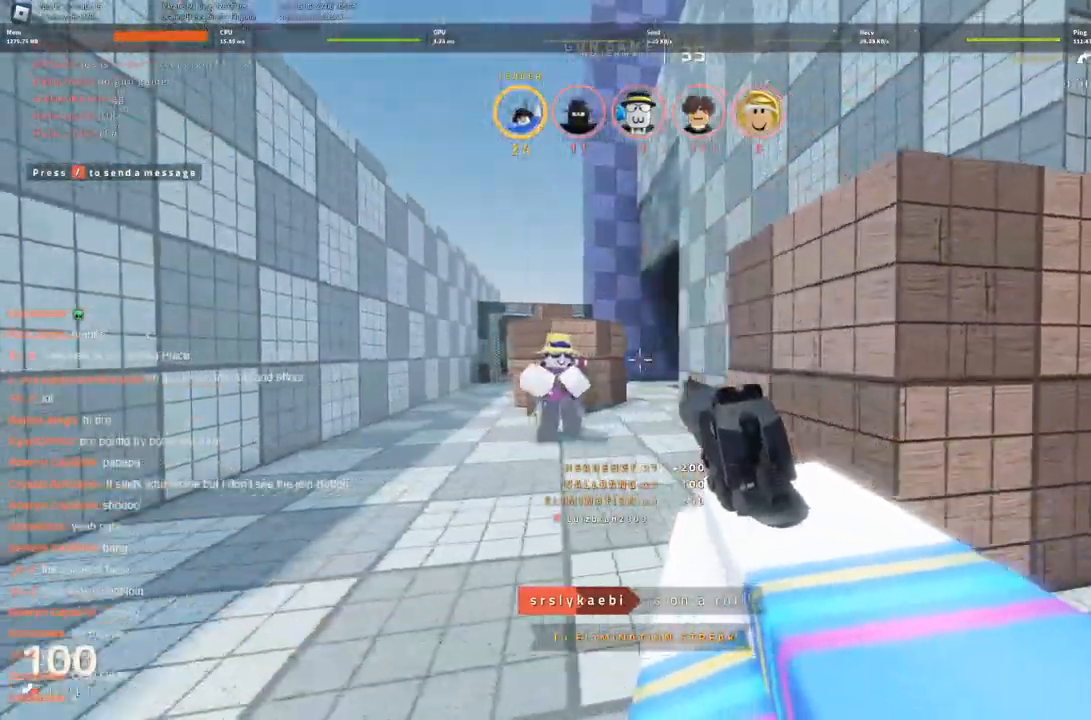
{"keys": ["a"], "events": [[100, "a", "up"], [150, "d", "down"], [333, "d", "up"], [433, "a", "down"]]}
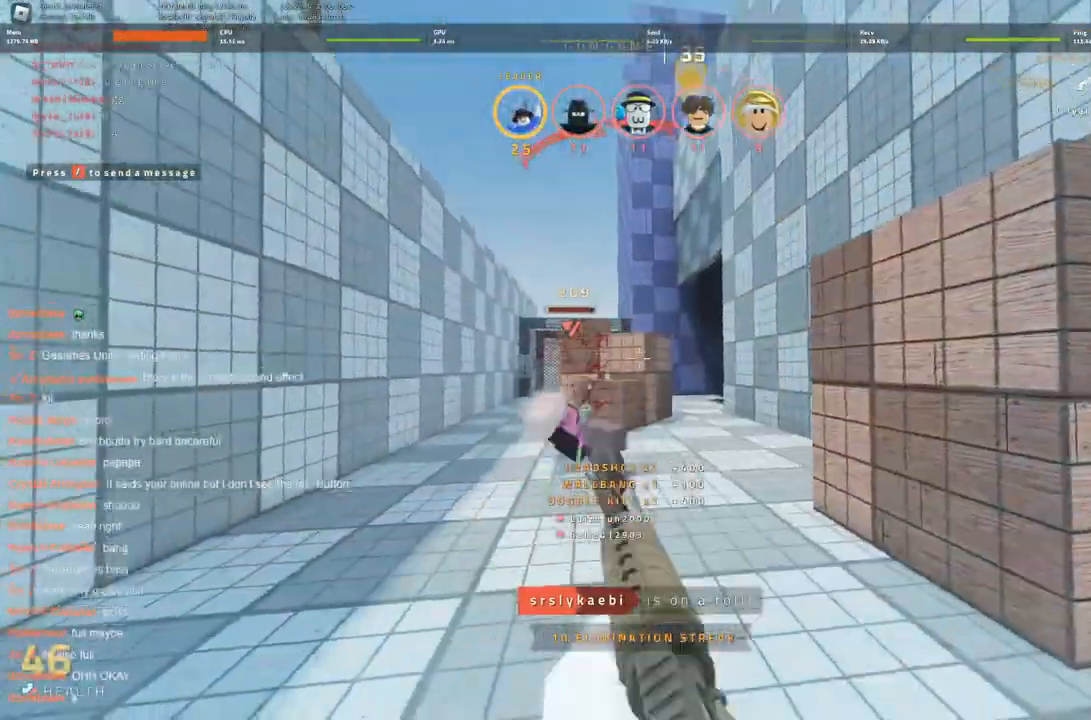
{"keys": ["a", "w"], "events": [[33, "w", "down"]]}
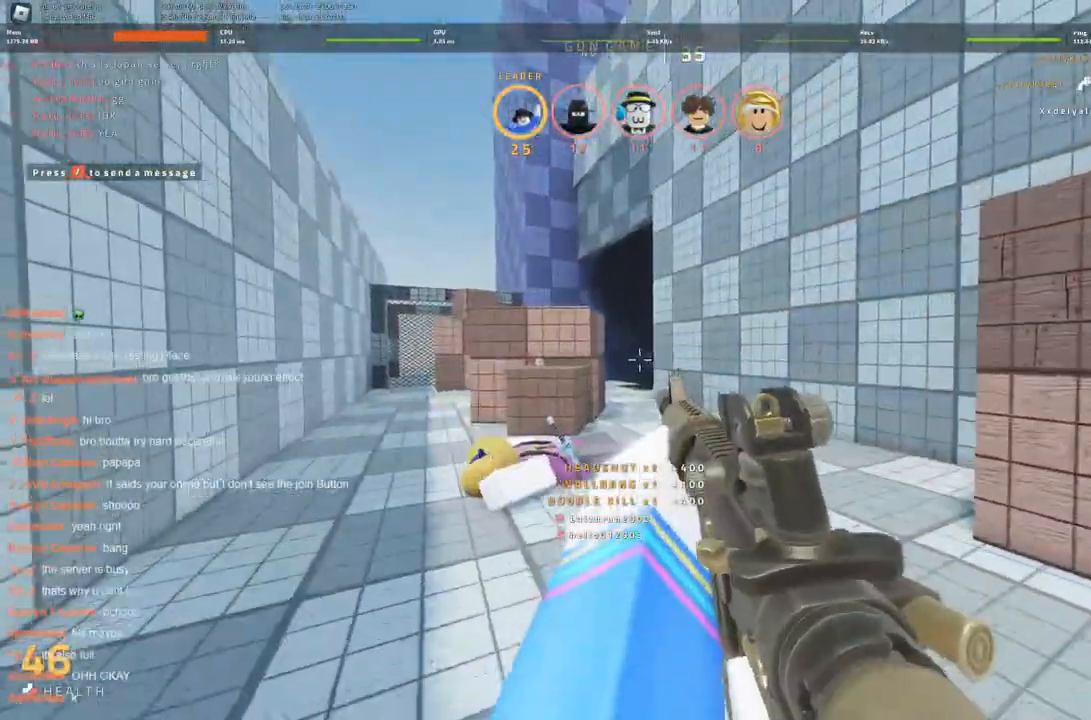
{"keys": ["a", "w"], "events": []}
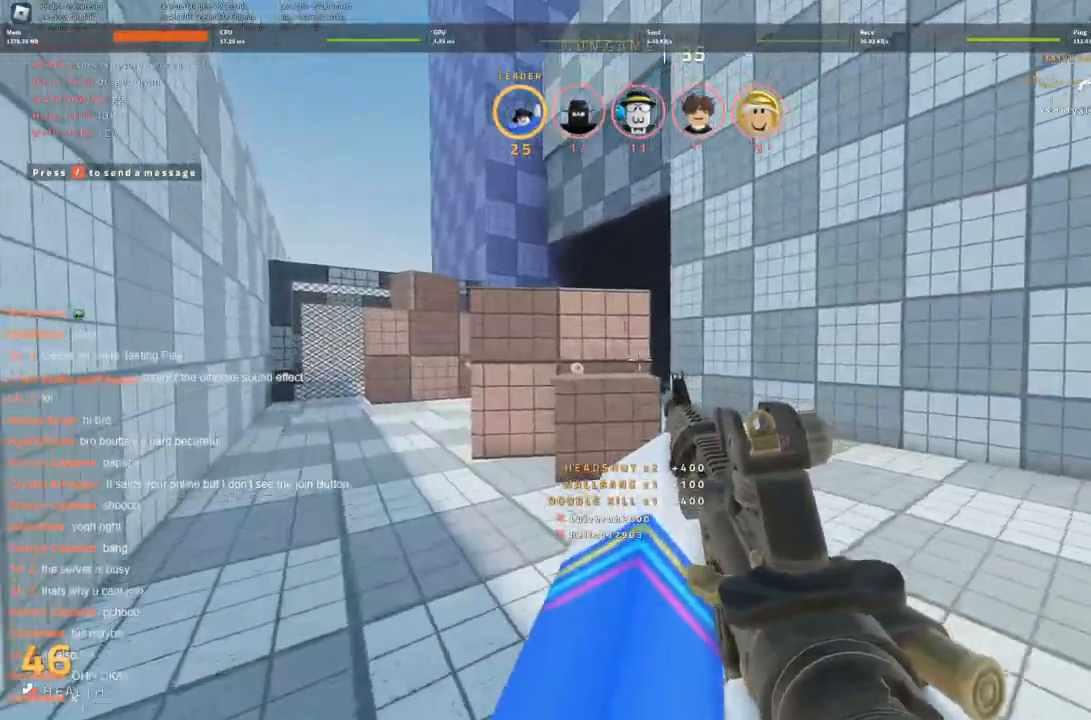
{"keys": ["a", "w"], "events": []}
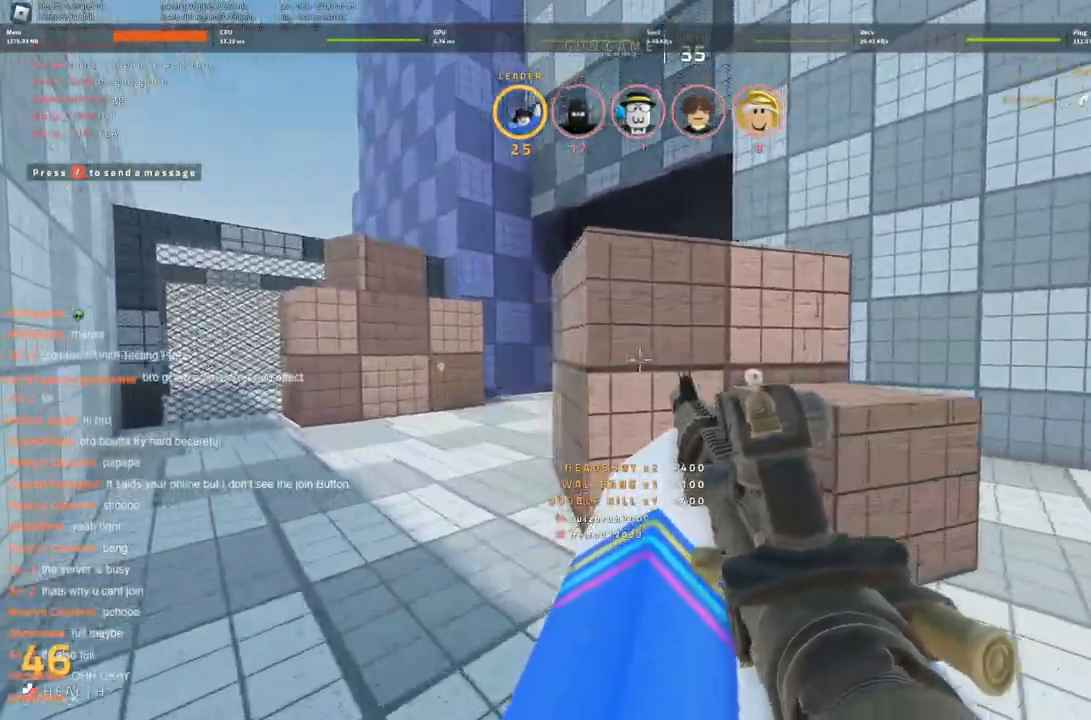
{"keys": ["a", "w"], "events": []}
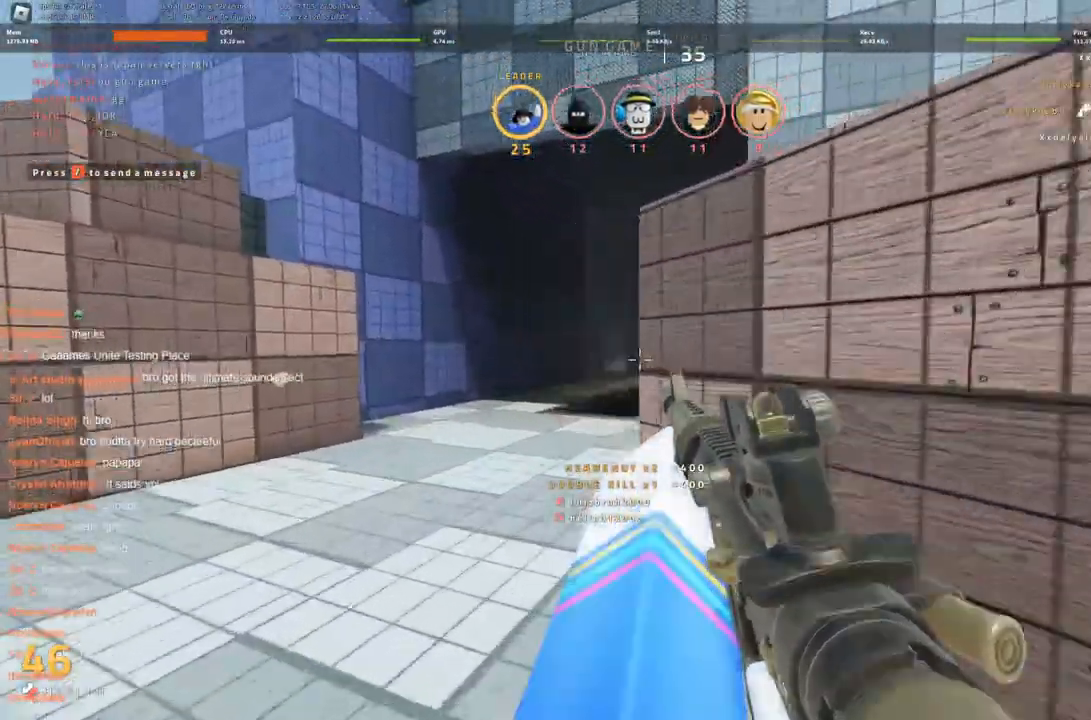
{"keys": ["a"], "events": [[83, "a", "up"], [416, "a", "down"], [500, "w", "up"]]}
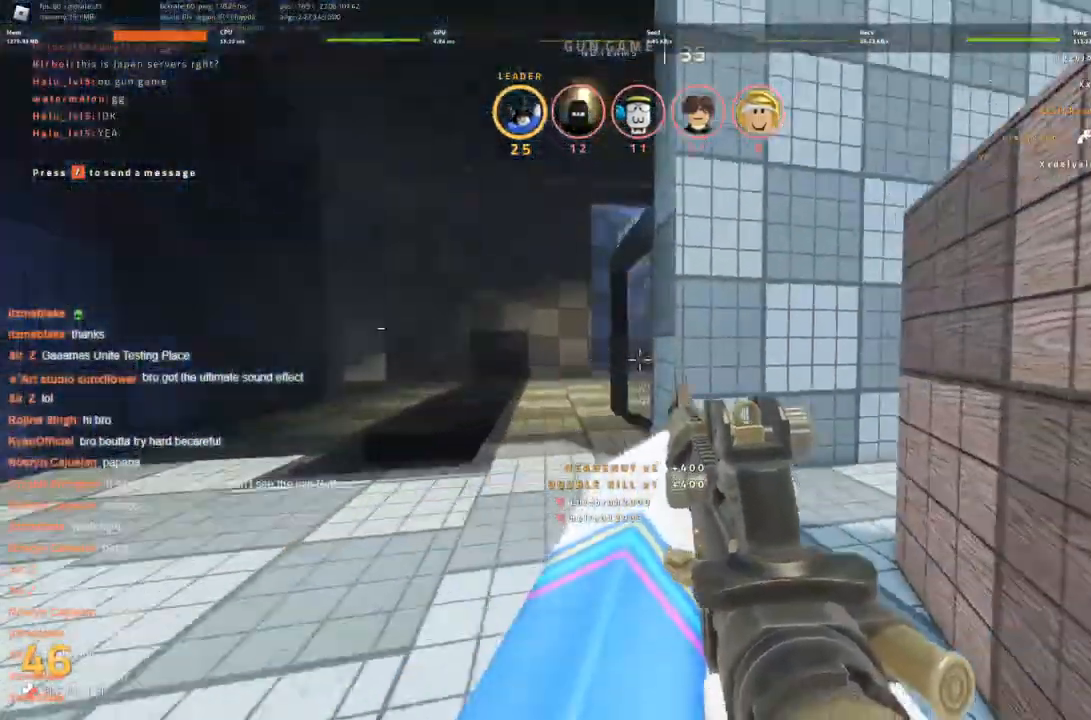
{"keys": ["a"], "events": []}
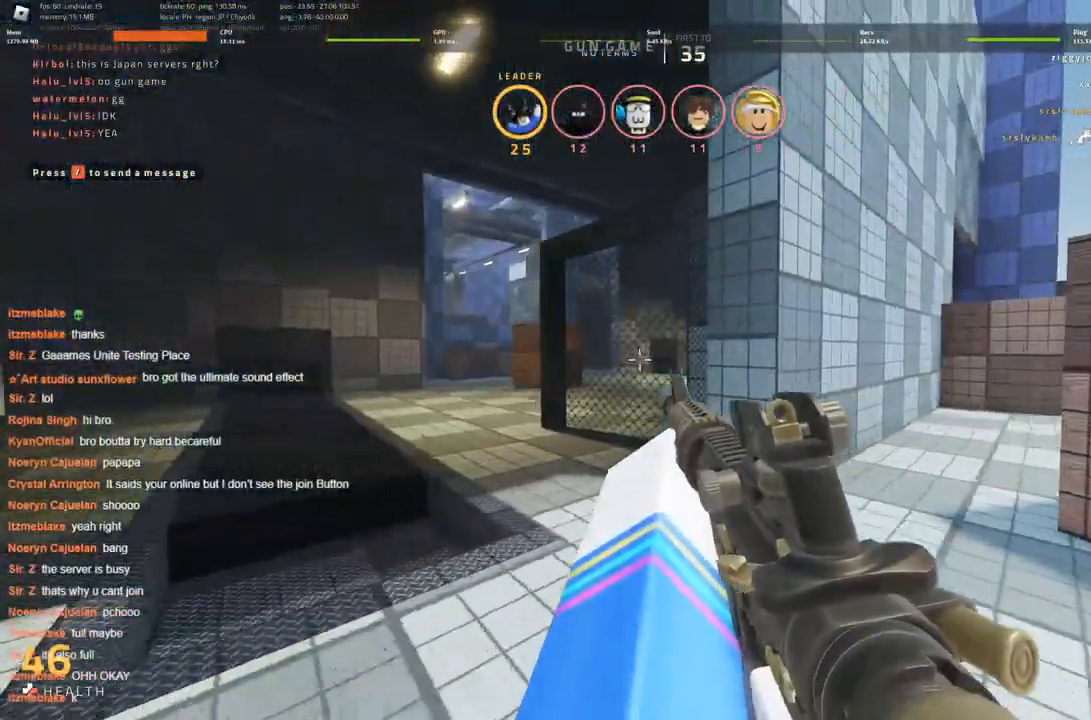
{"keys": ["a"], "events": []}
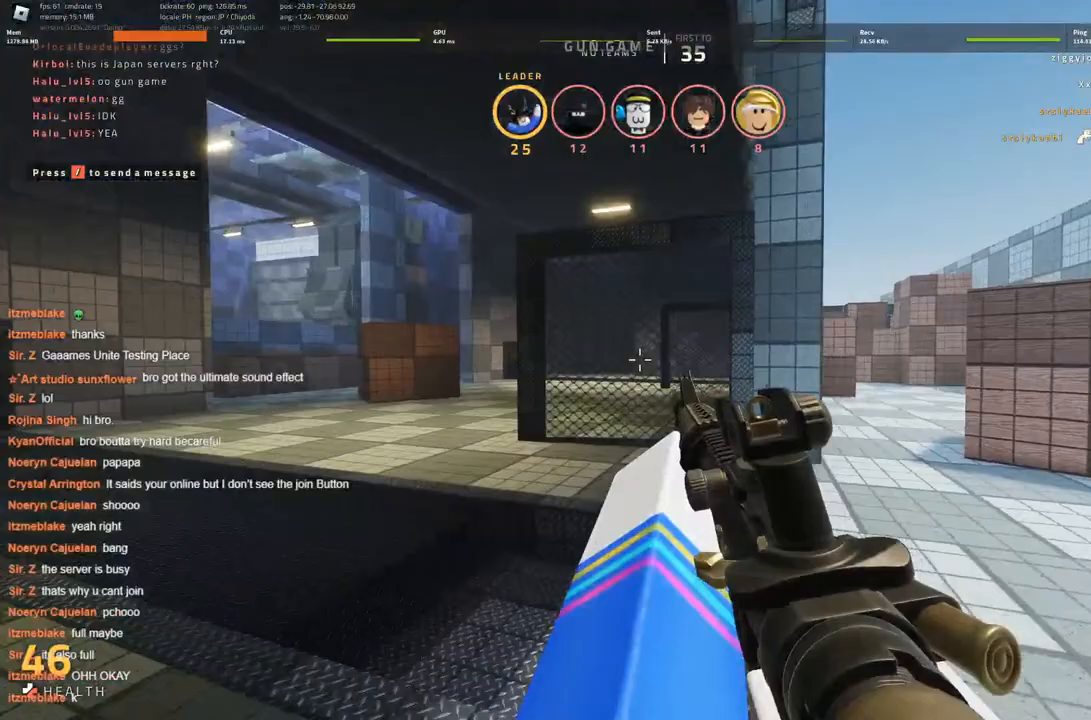
{"keys": ["d"], "events": [[83, "a", "up"], [83, "d", "down"]]}
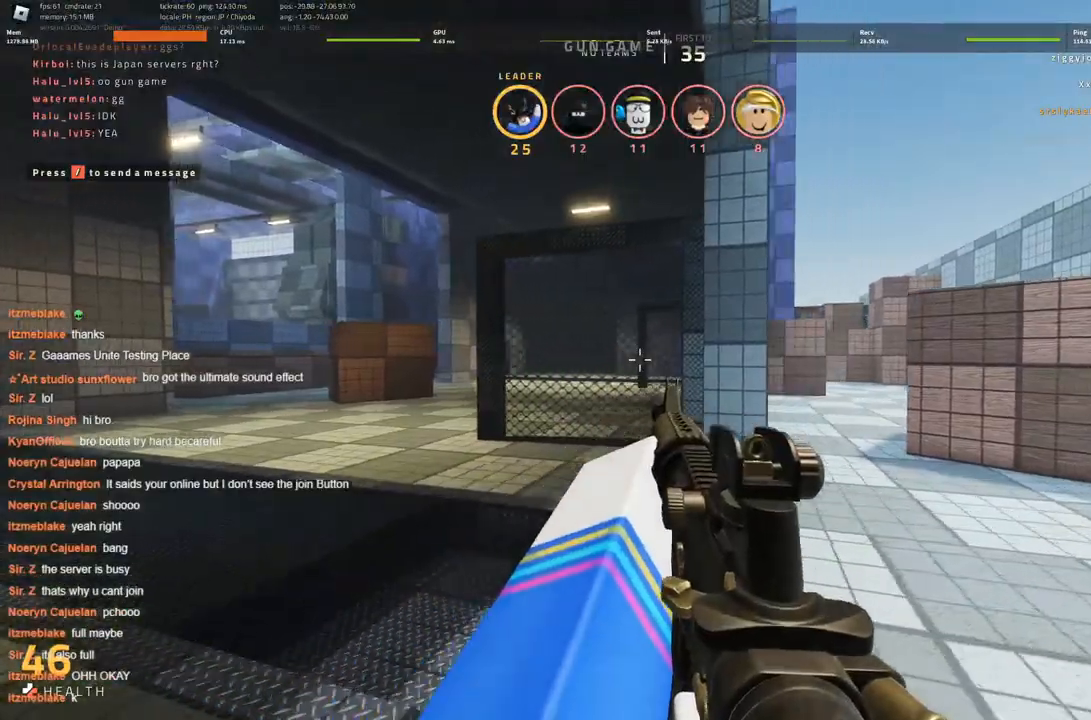
{"keys": ["d"], "events": [[150, "a", "down"], [200, "d", "up"], [483, "a", "up"], [483, "d", "down"]]}
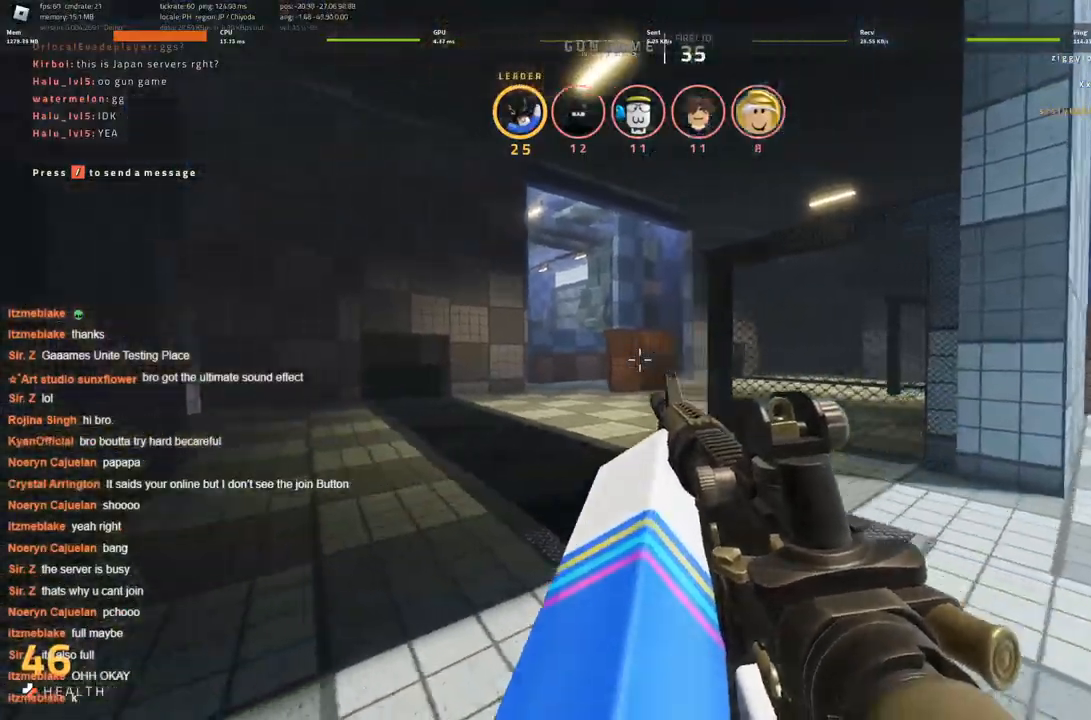
{"keys": ["d"], "events": []}
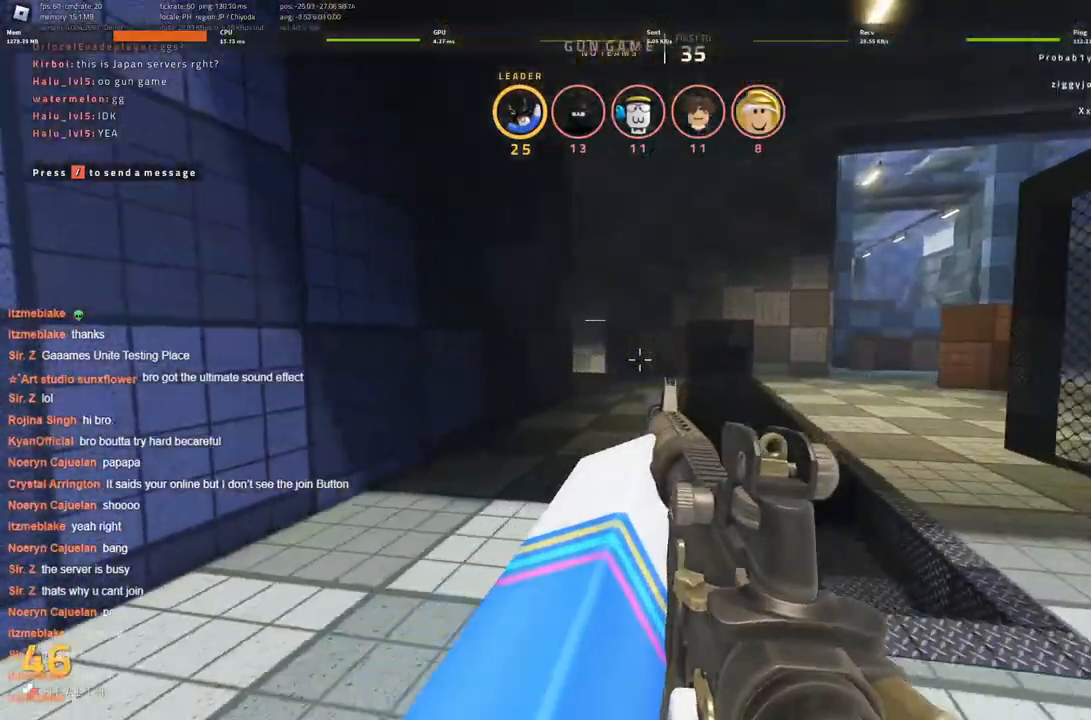
{"keys": ["a"], "events": [[250, "w", "down"], [333, "a", "down"], [333, "d", "up"], [383, "w", "up"]]}
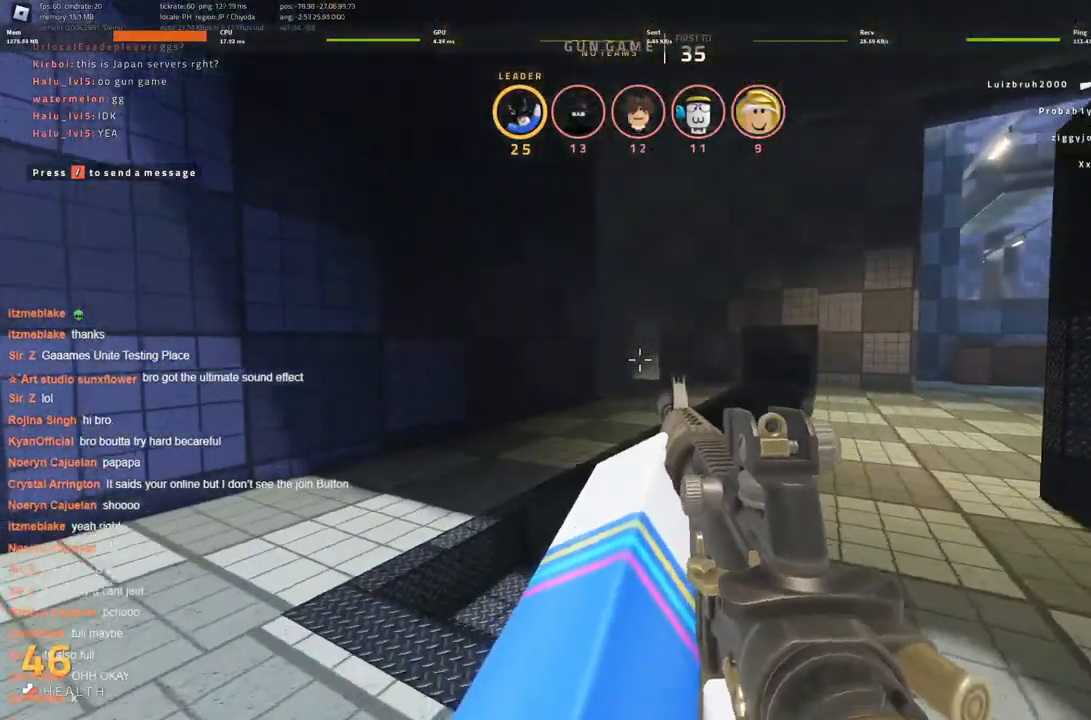
{"keys": ["a"], "events": []}
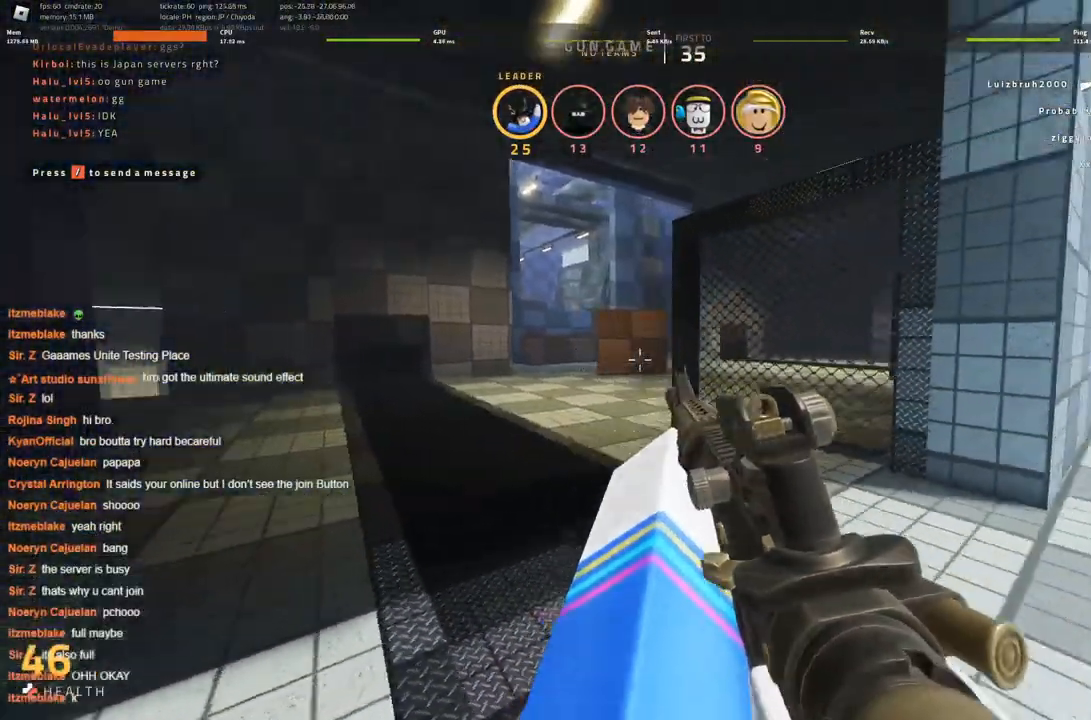
{"keys": ["d"], "events": [[216, "a", "up"], [216, "d", "down"]]}
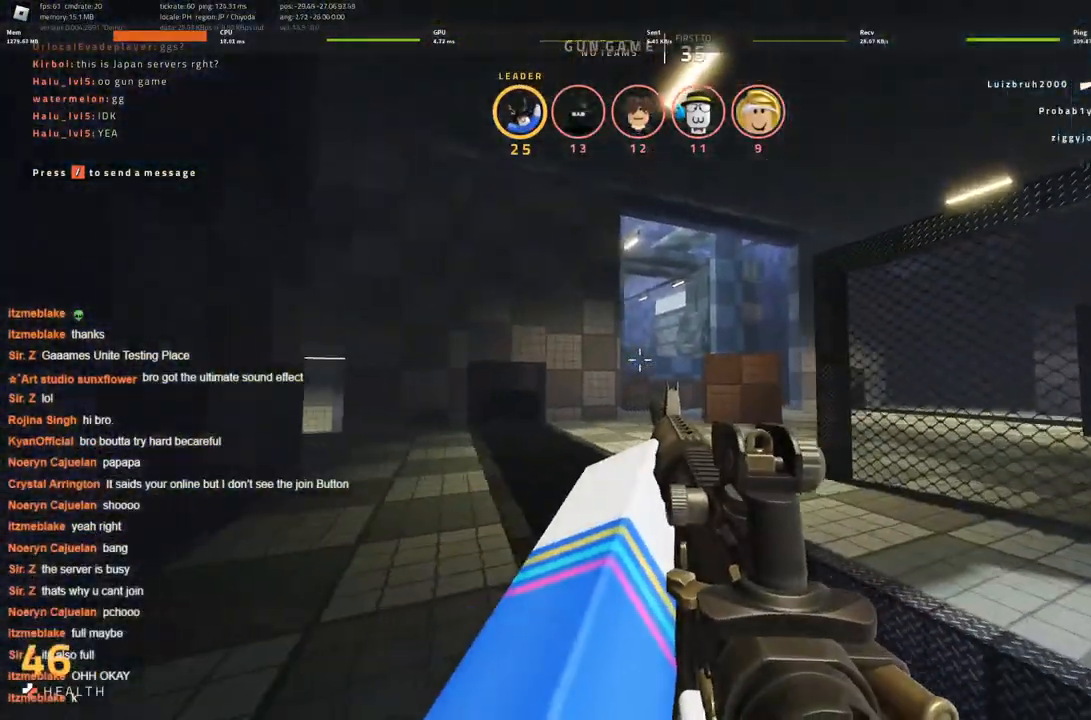
{"keys": ["a"], "events": [[433, "a", "down"], [483, "d", "up"]]}
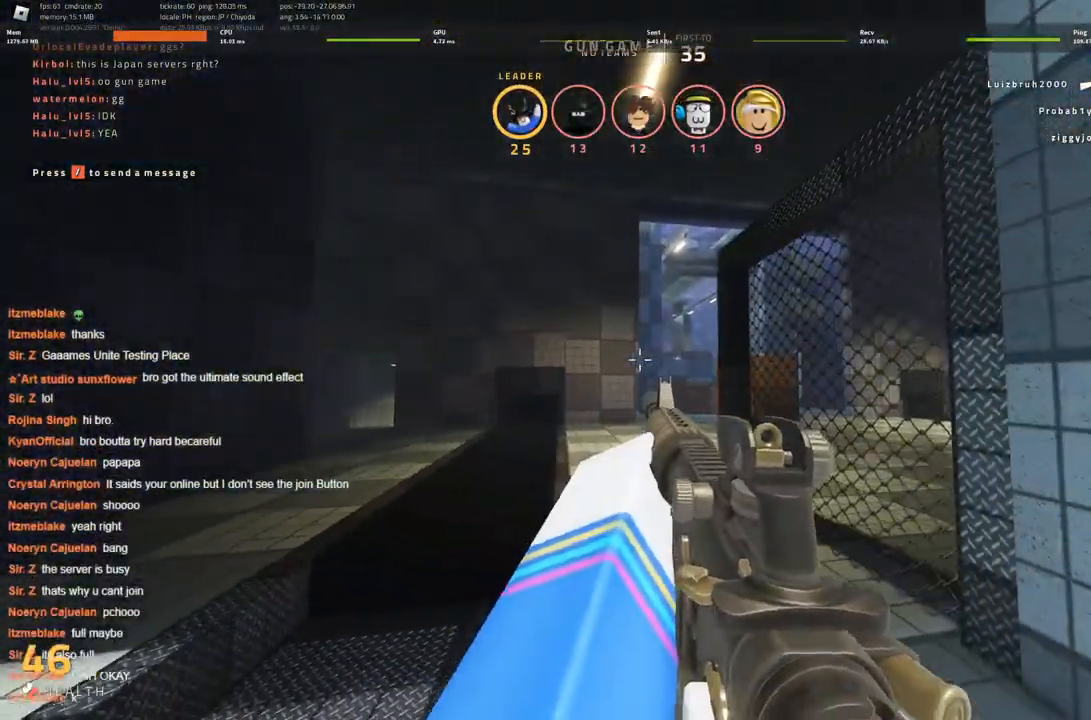
{"keys": [], "events": [[350, "w", "down"], [400, "w", "up"], [450, "a", "up"]]}
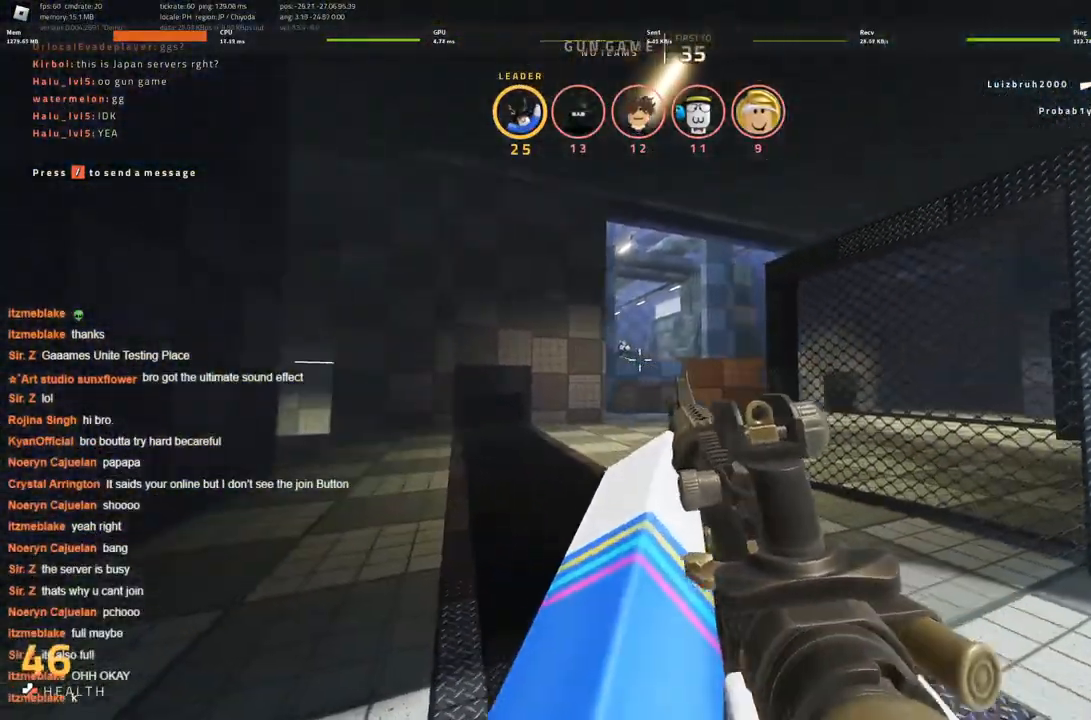
{"keys": ["ctrl"], "events": [[316, "ctrl", "down"]]}
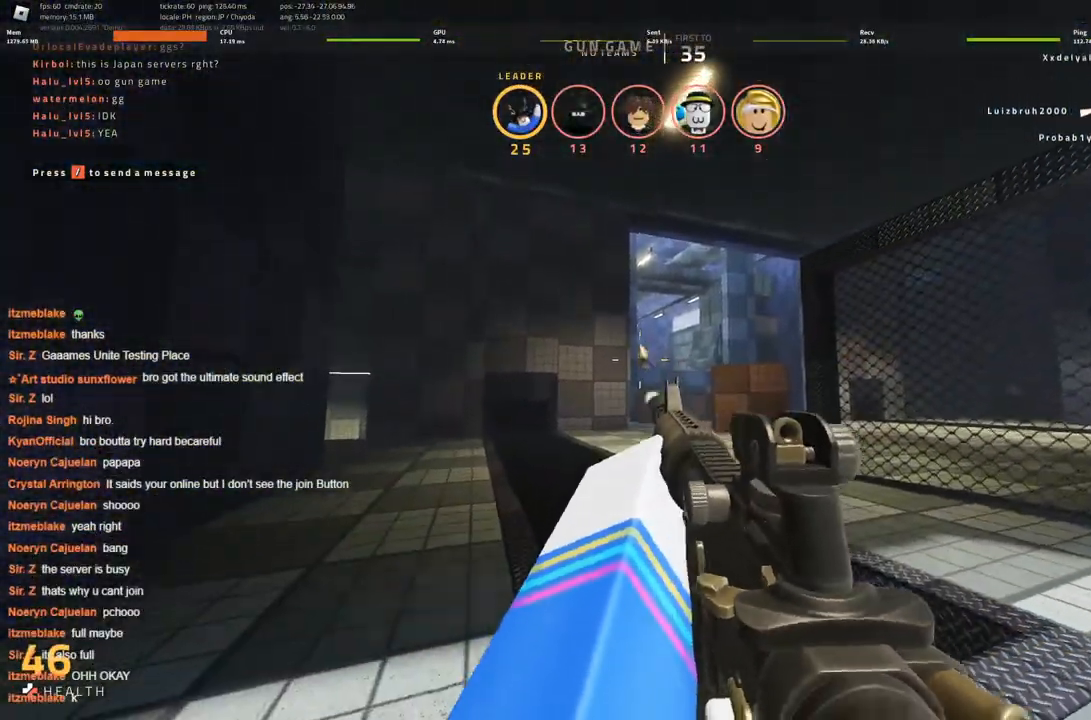
{"keys": ["d"], "events": [[283, "ctrl", "up"], [283, "d", "down"]]}
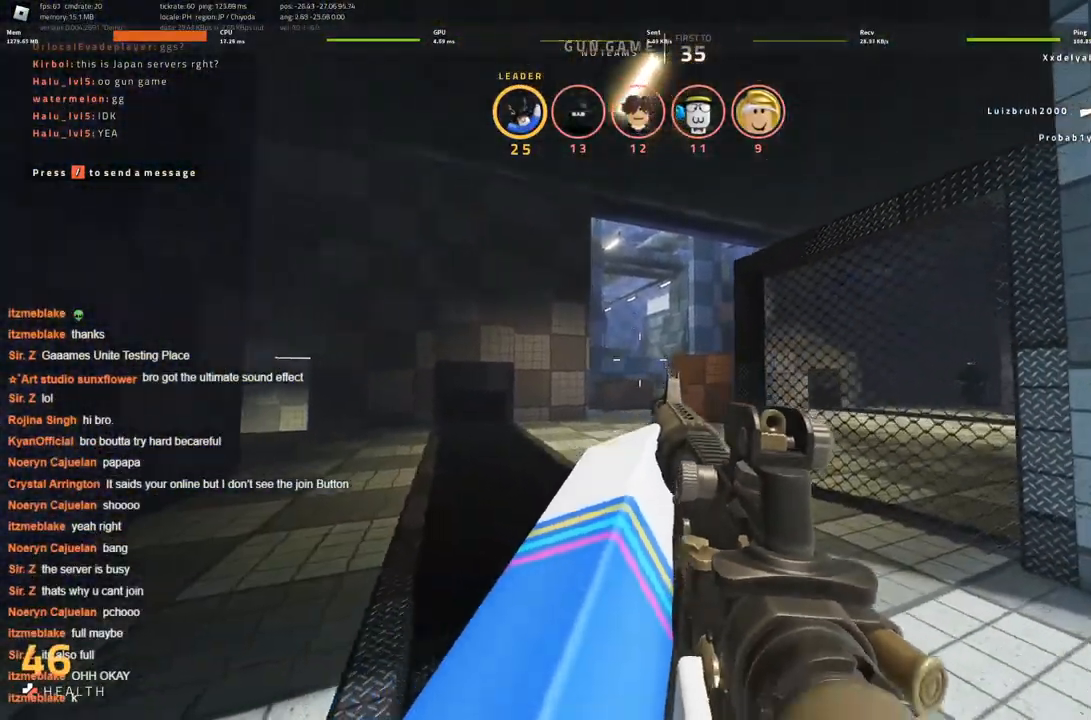
{"keys": [], "events": [[33, "a", "down"], [66, "d", "up"], [450, "a", "up"]]}
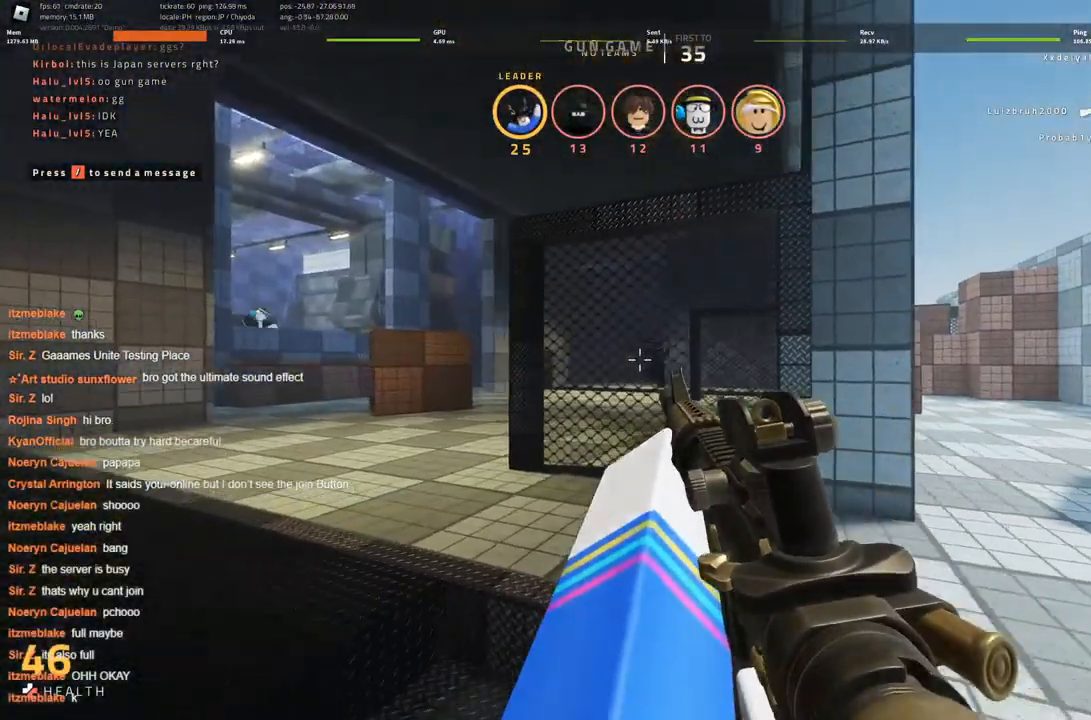
{"keys": [], "events": [[50, "ctrl", "down"], [500, "ctrl", "up"]]}
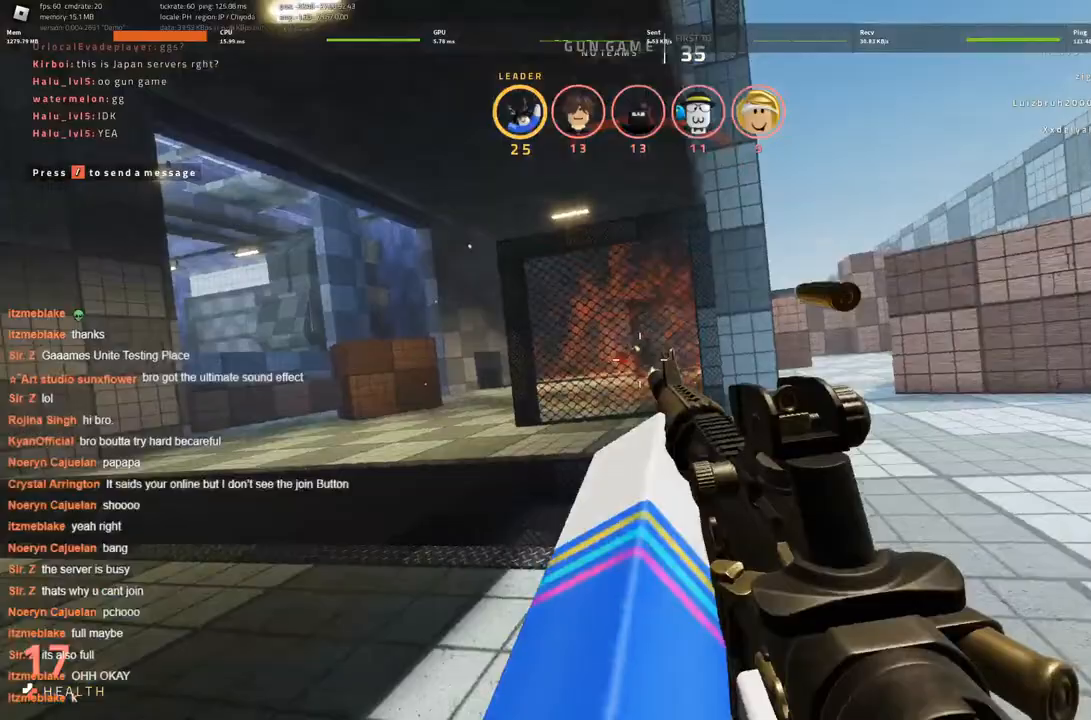
{"keys": ["d", "w"], "events": [[150, "d", "down"], [333, "w", "down"]]}
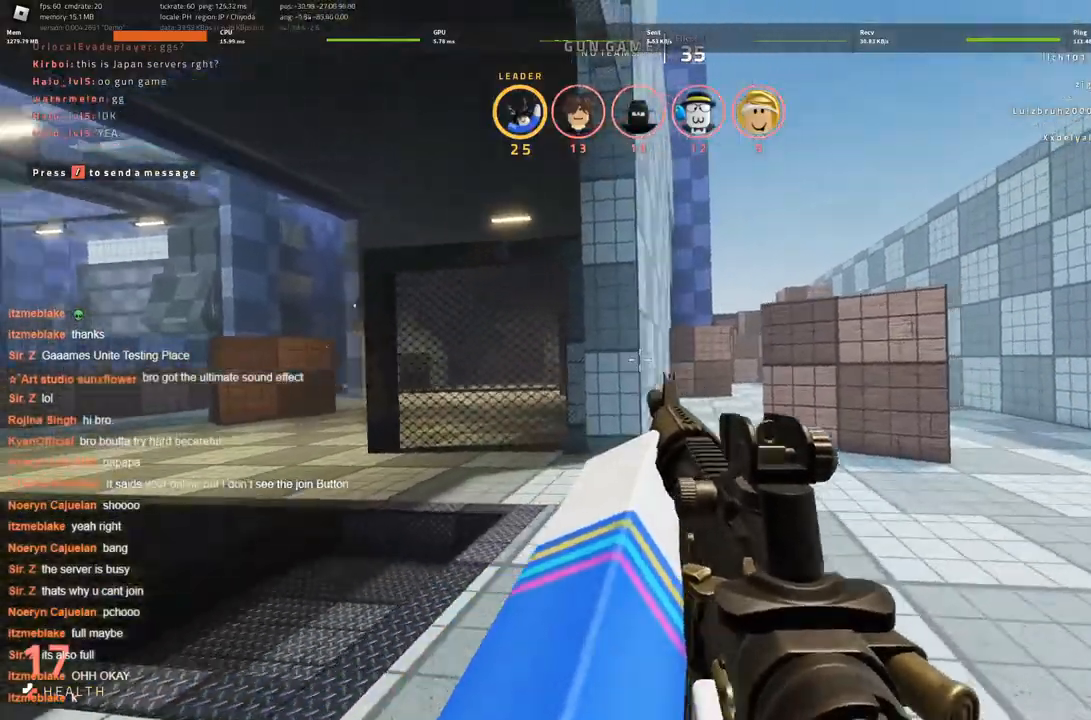
{"keys": ["a"], "events": [[33, "d", "up"], [66, "a", "down"], [116, "w", "up"]]}
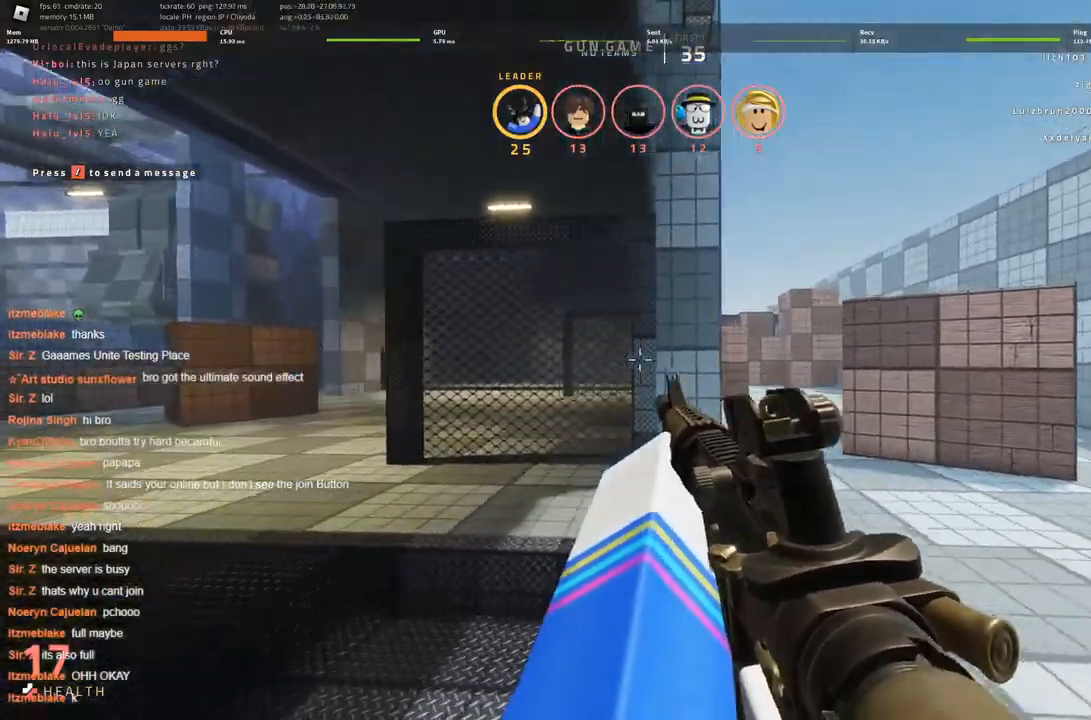
{"keys": ["d"], "events": [[183, "a", "up"], [283, "d", "down"]]}